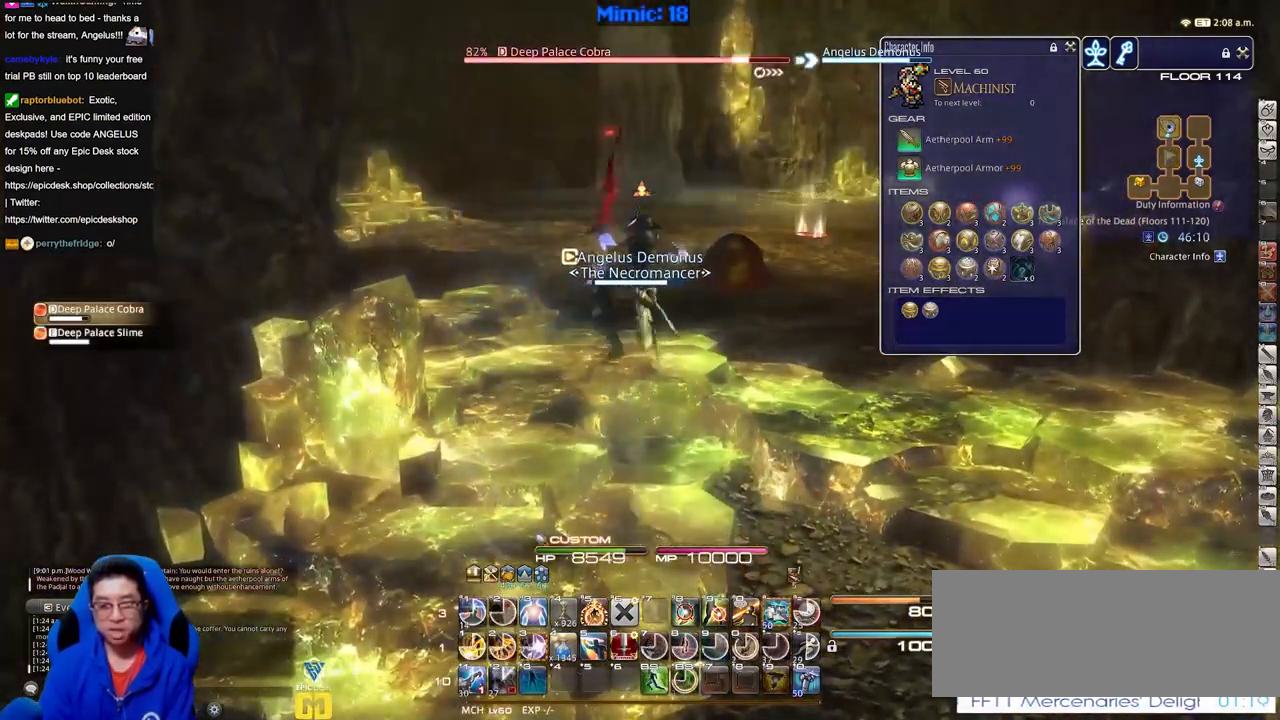
Gameplay with keyboard; each line is a JSON object with the keys held at the frame after it. "events" lists presses ("down") and releases ("up") of "a", "alt_l", "alt_r", "b", "c", "caps_lock", "ctrl_l", "ctrl_r", "d", "down", "e", "escape", "f", "f1", "f10", "f11", "f12", "f2", "f3", "f4", "f5", "f6", "f7", "f8", "f9", "g", "h", "i", "j", "k", "l", "left", "m", "n", "q", "r", "return", "right", "s", "shift", "space", "super", "t", "tab", "u", "up", "v", "w", "x", "y" and "z" between this image and that frame as [ms after this image, input, new state], when the widget could be followed in between. No other keys are recorded. Mouse input is not recorded. Not read: o p.
{"keys": ["d", "s"], "events": [[200, "s", "down"], [301, "d", "down"]]}
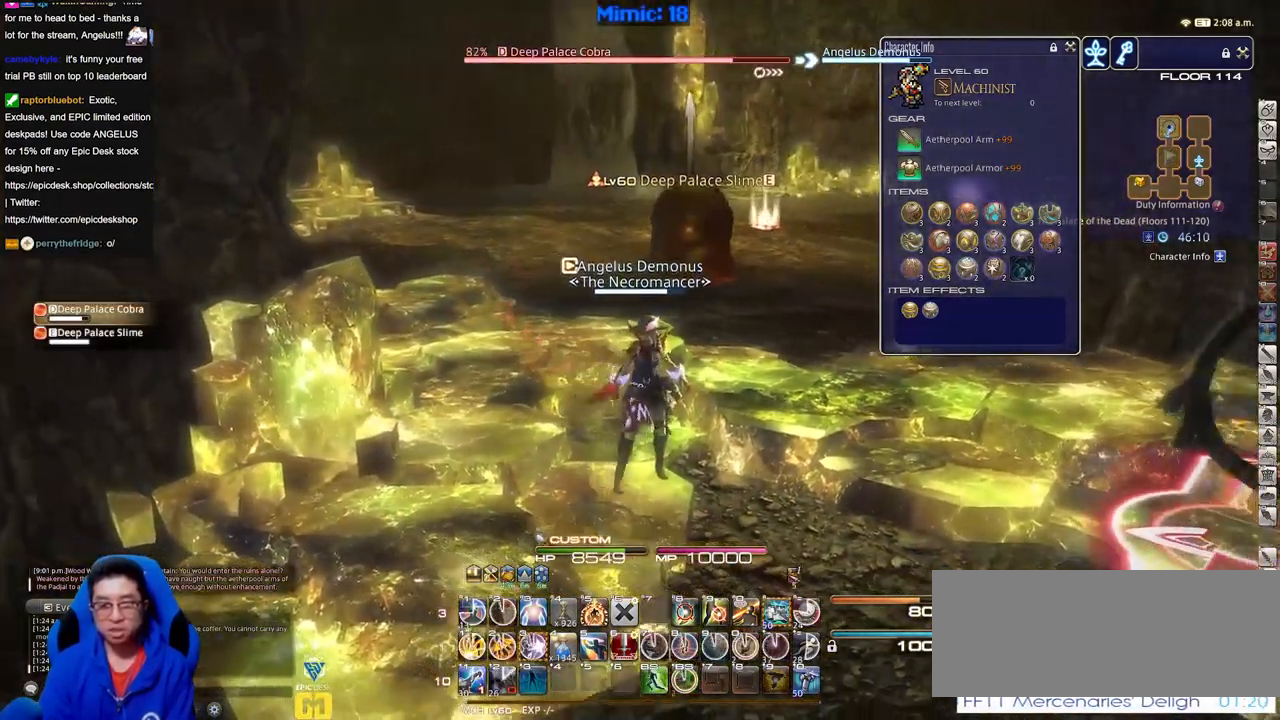
{"keys": ["d"], "events": [[67, "s", "up"]]}
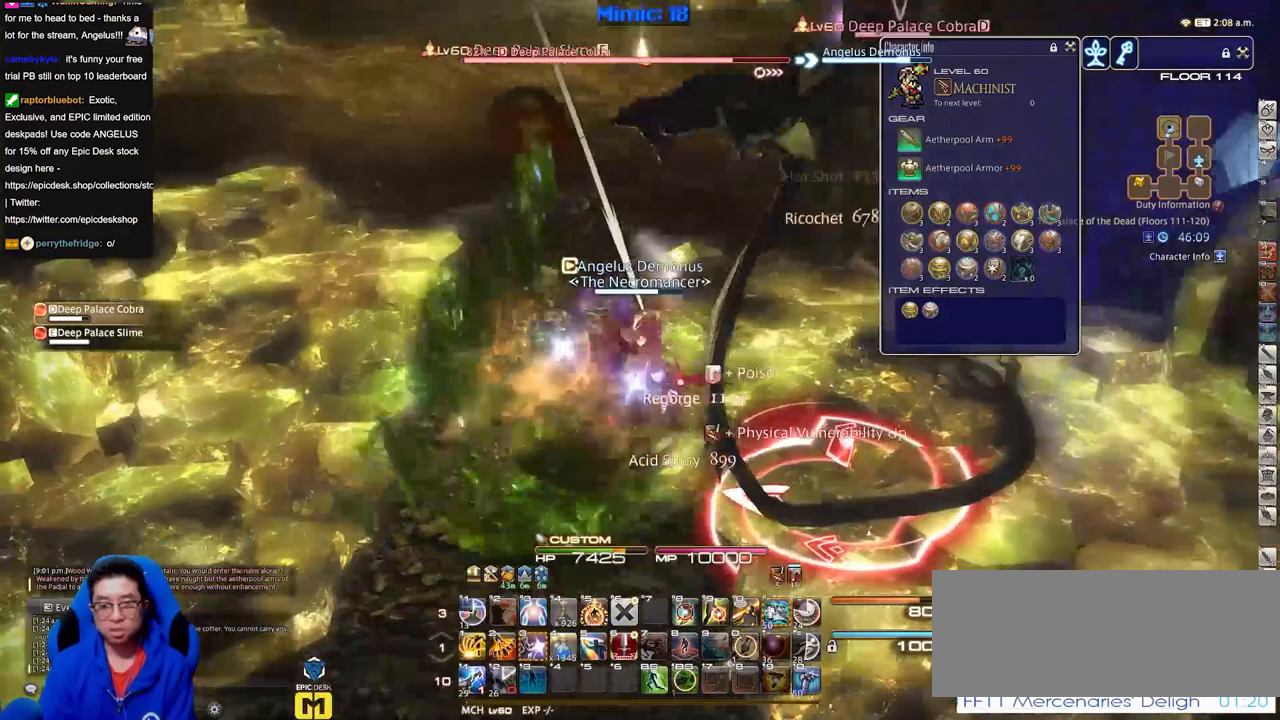
{"keys": ["w"], "events": [[34, "w", "down"], [417, "d", "up"]]}
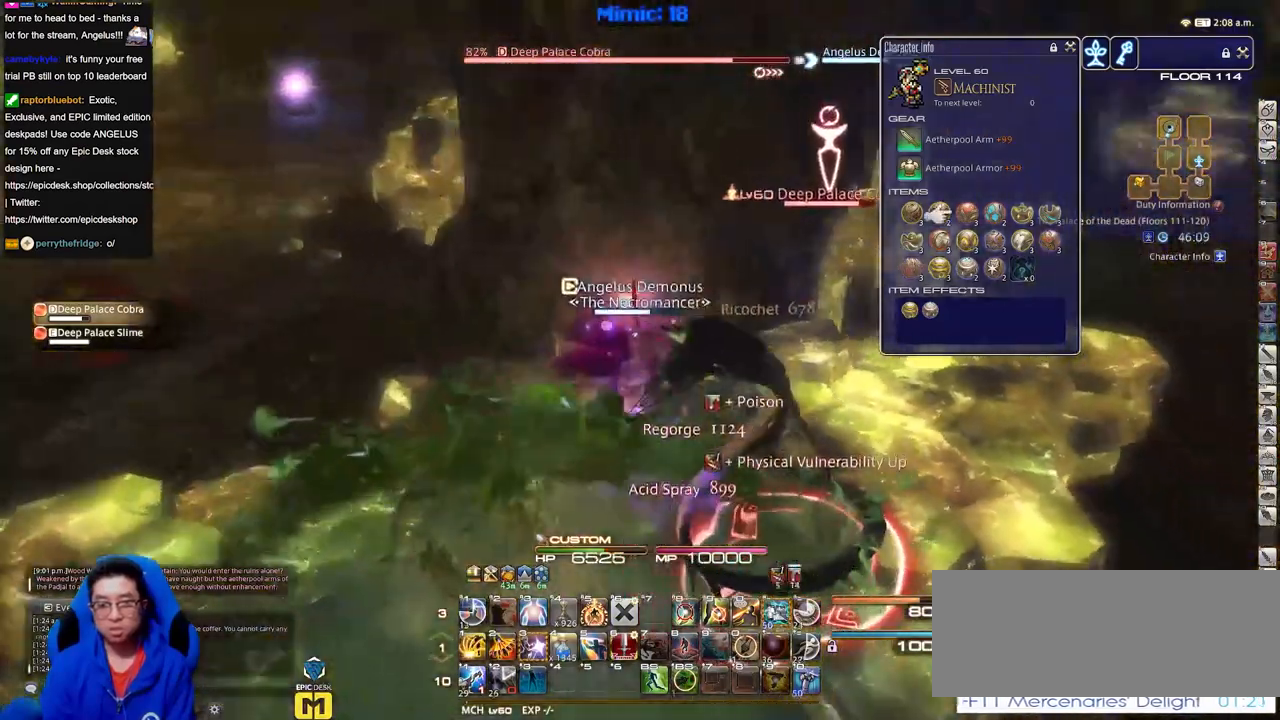
{"keys": ["d"], "events": [[16, "f3", "down"], [100, "f3", "up"], [283, "d", "down"], [283, "l", "down"], [283, "w", "up"], [333, "l", "up"], [383, "l", "down"], [484, "l", "up"]]}
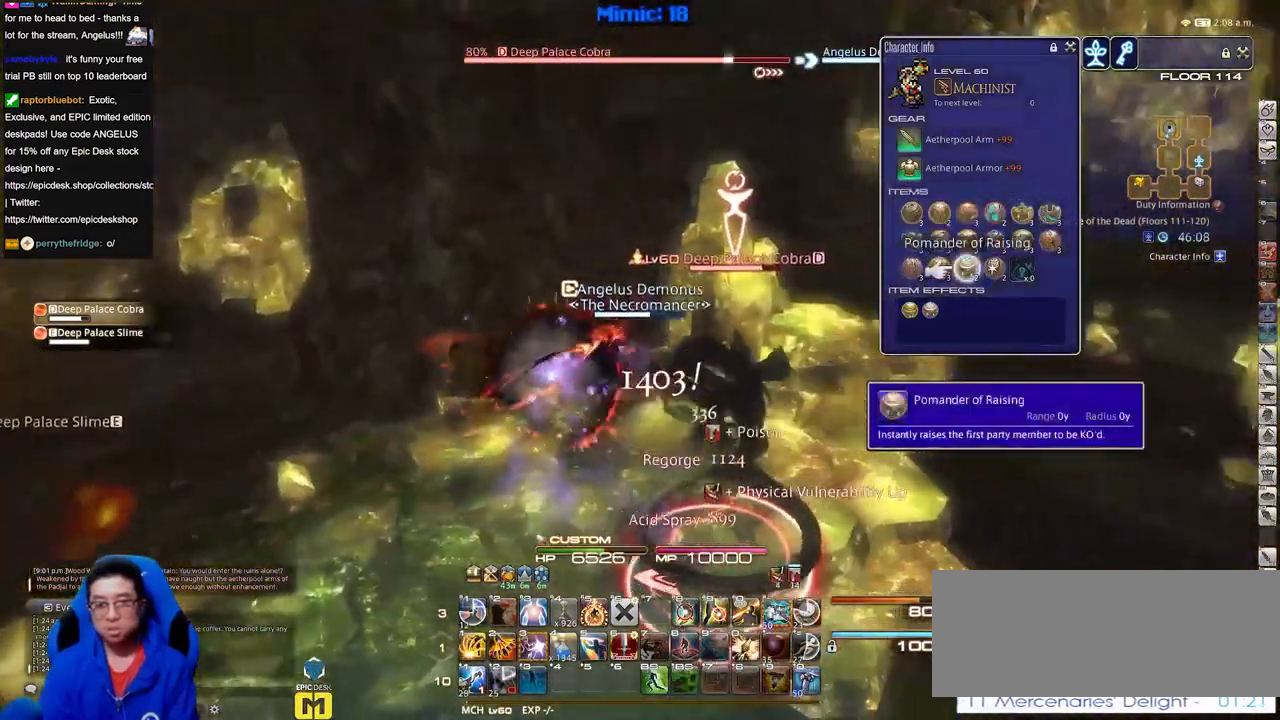
{"keys": ["d", "return", "w"], "events": [[67, "e", "down"], [167, "e", "up"], [451, "return", "down"], [501, "w", "down"]]}
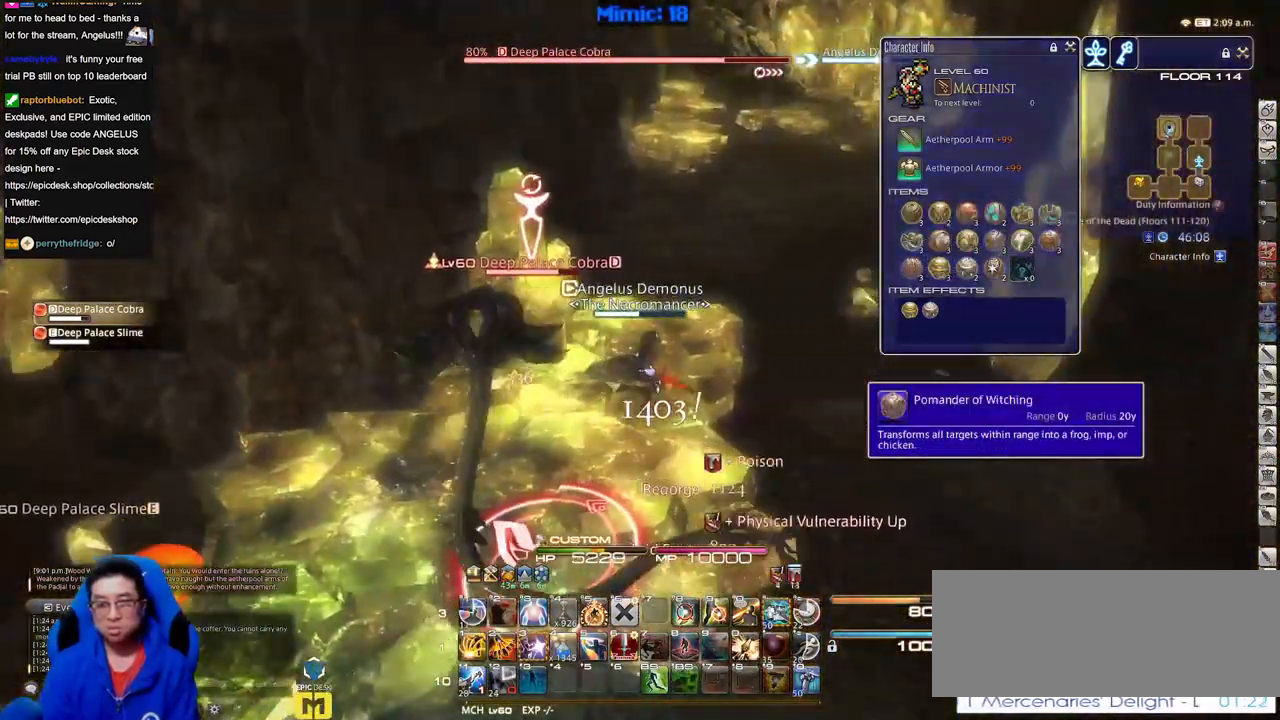
{"keys": ["w"], "events": [[83, "return", "up"], [83, "space", "down"], [233, "space", "up"], [267, "d", "up"]]}
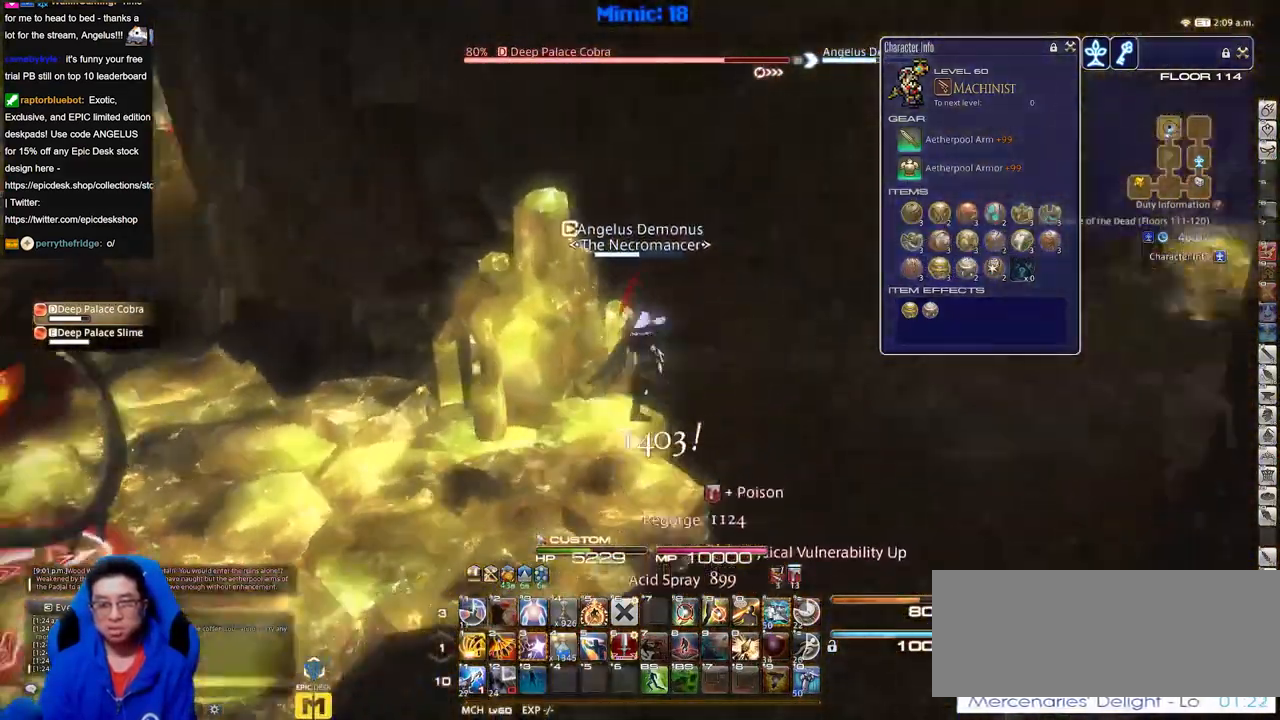
{"keys": ["d"], "events": [[150, "d", "down"], [484, "w", "up"]]}
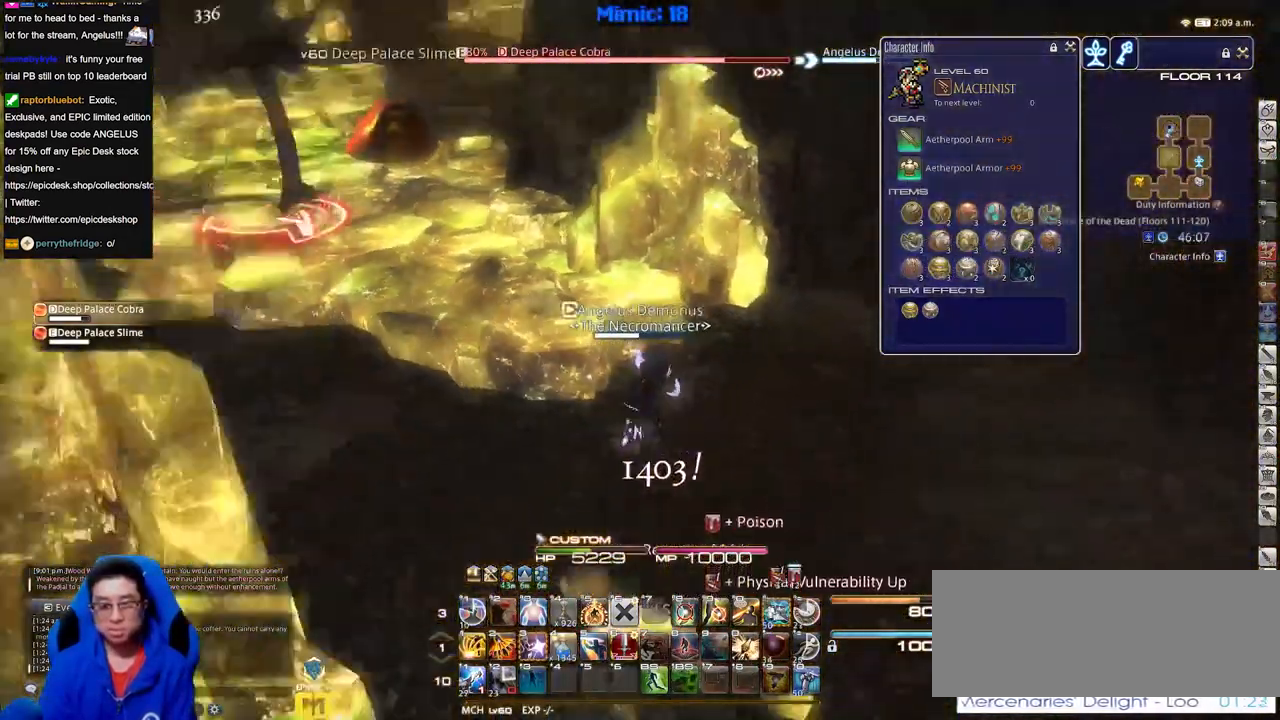
{"keys": ["s"], "events": [[117, "s", "down"], [267, "d", "up"]]}
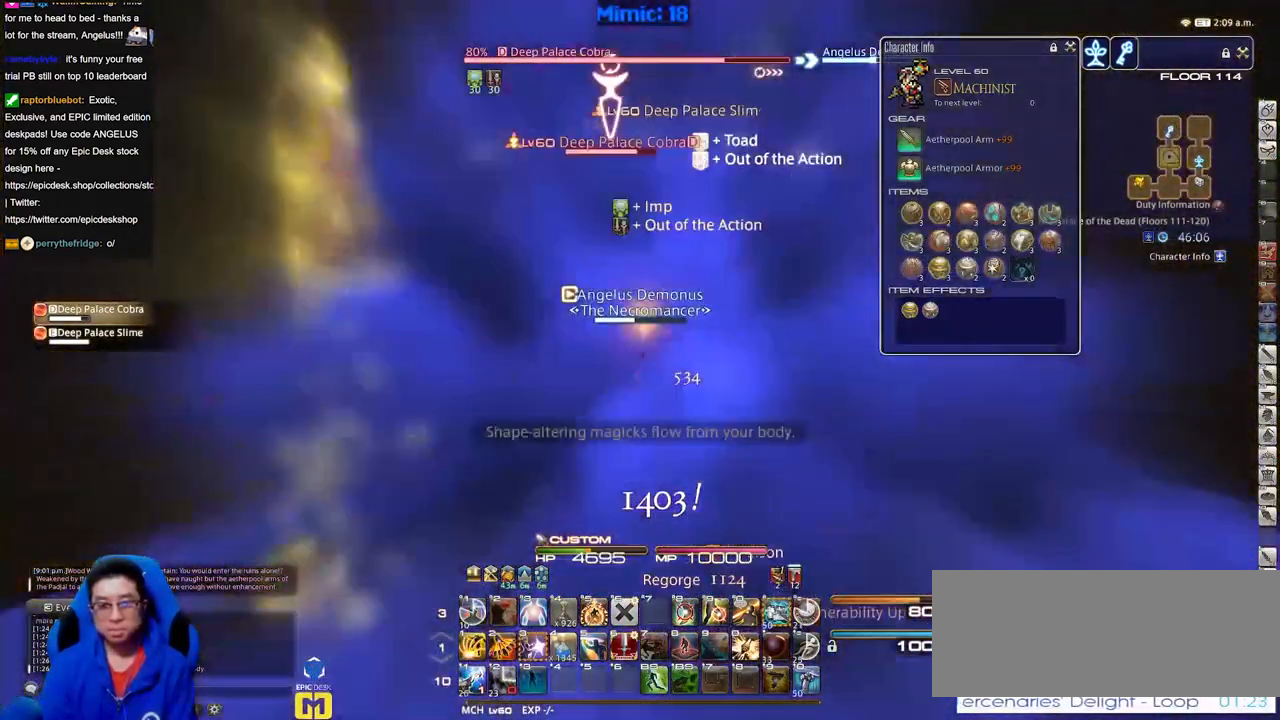
{"keys": ["d"], "events": [[50, "tab", "down"], [134, "d", "down"], [184, "return", "down"], [184, "tab", "up"], [267, "return", "up"], [417, "s", "up"]]}
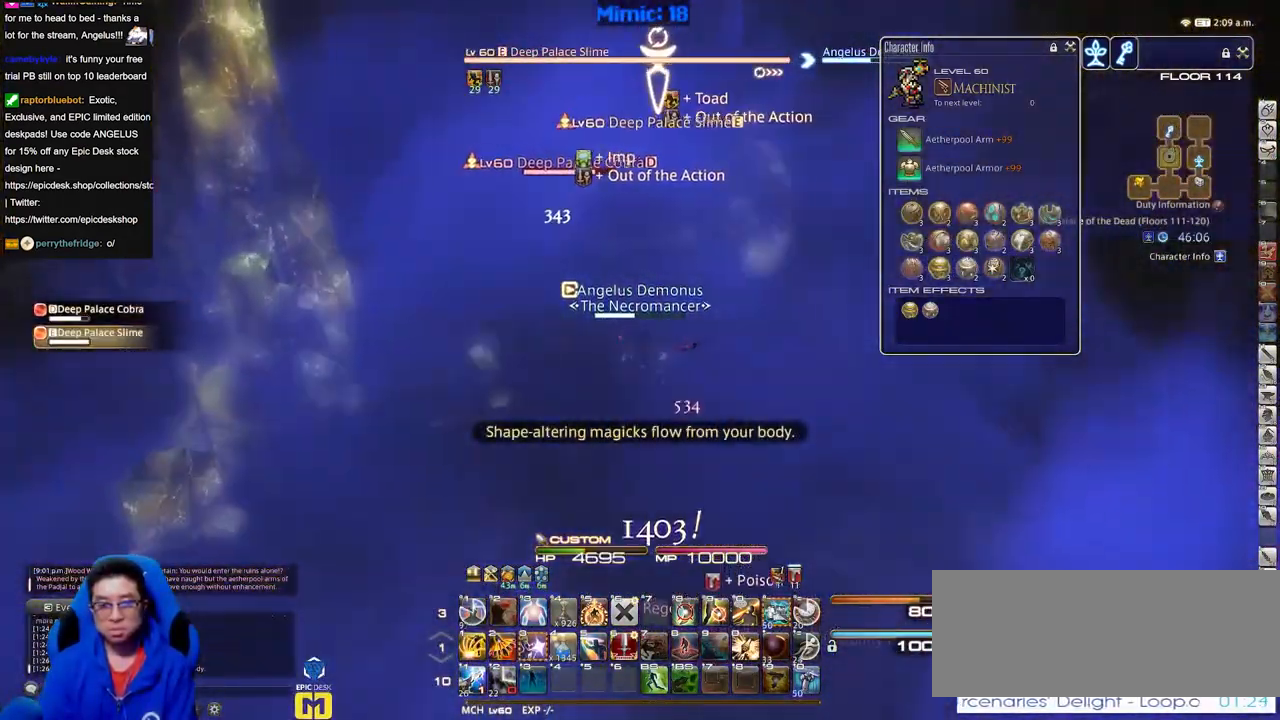
{"keys": [], "events": [[16, "w", "down"], [150, "d", "up"], [150, "w", "up"]]}
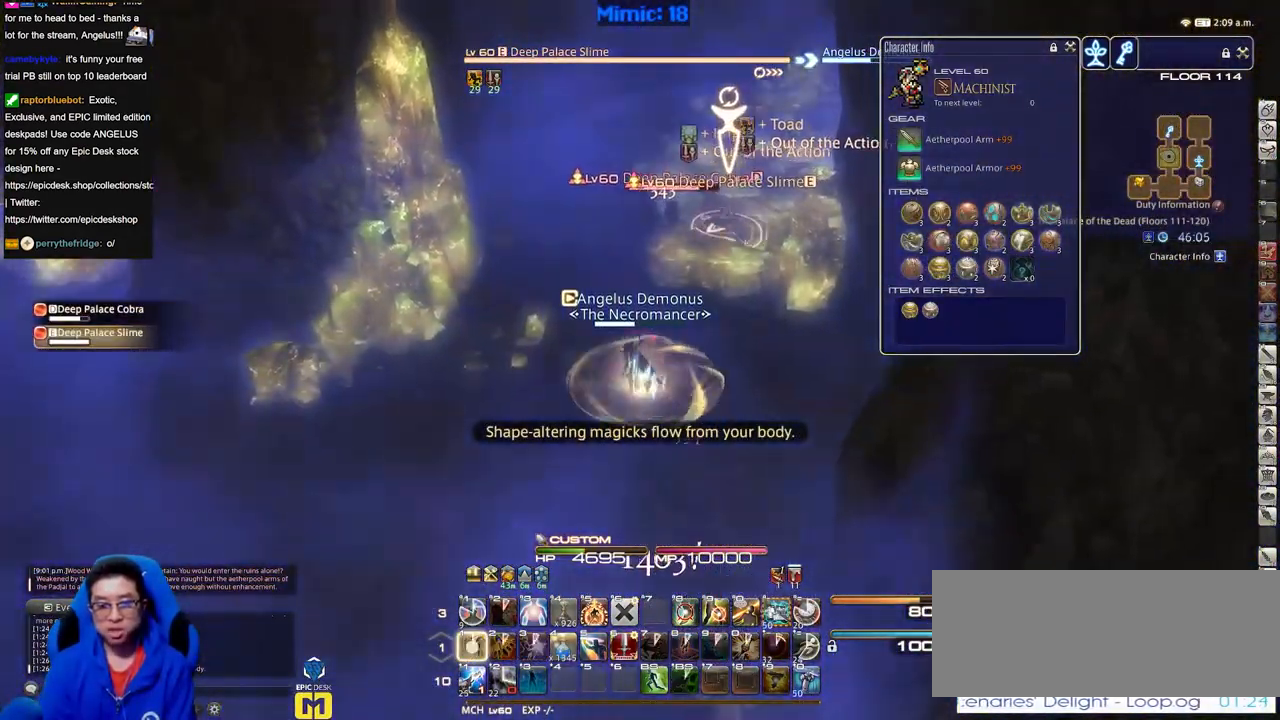
{"keys": ["alt_r"], "events": [[217, "alt_r", "down"]]}
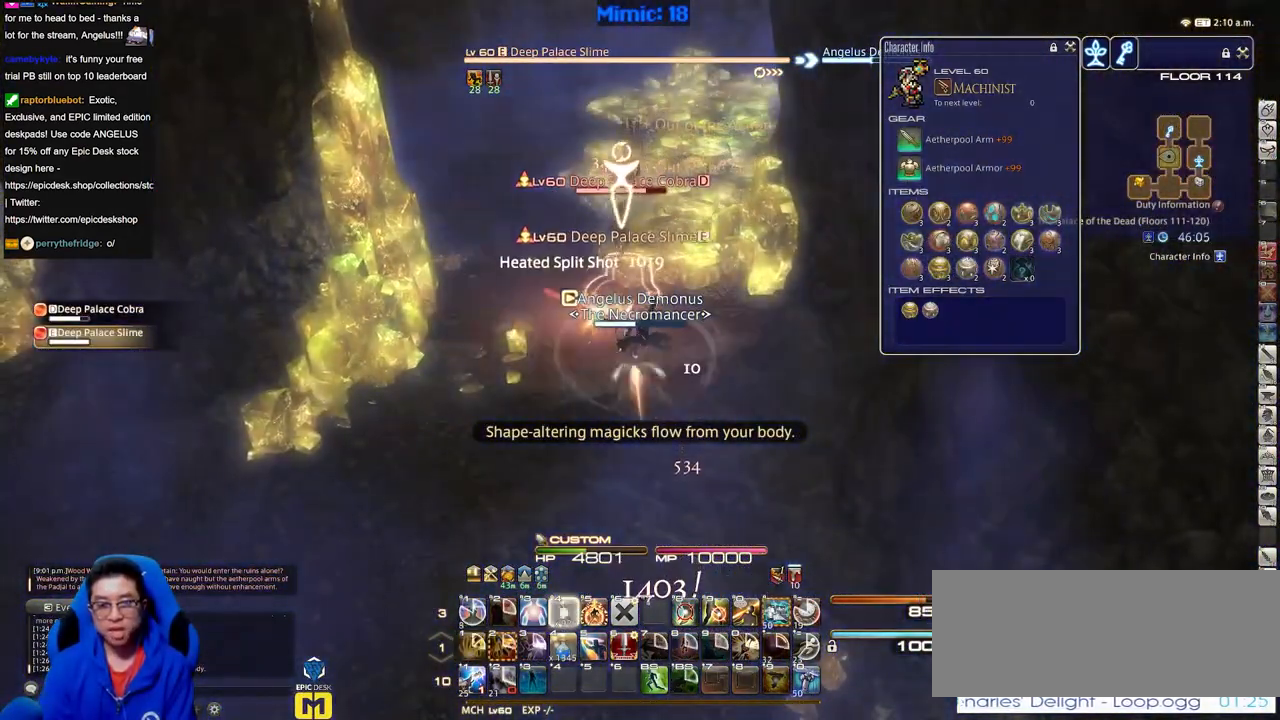
{"keys": ["alt_r"], "events": []}
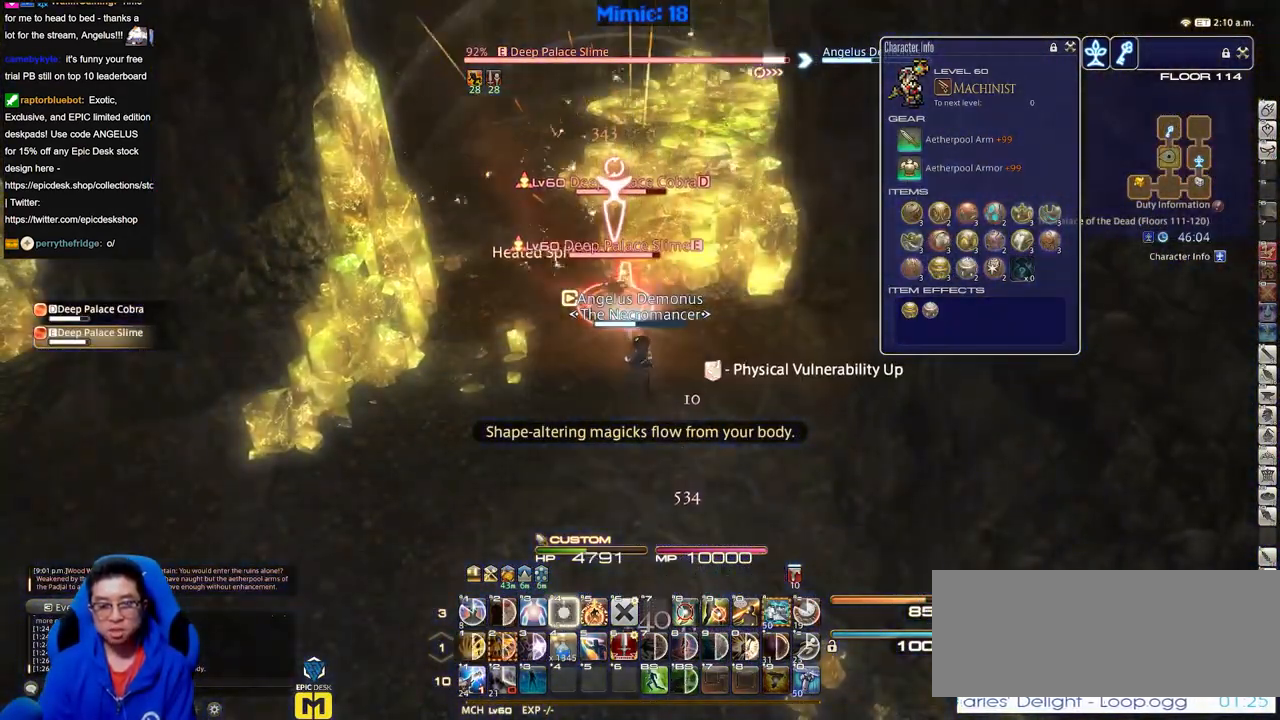
{"keys": ["a", "s"], "events": [[150, "alt_r", "up"], [200, "a", "down"], [251, "s", "down"], [334, "a", "up"], [484, "a", "down"]]}
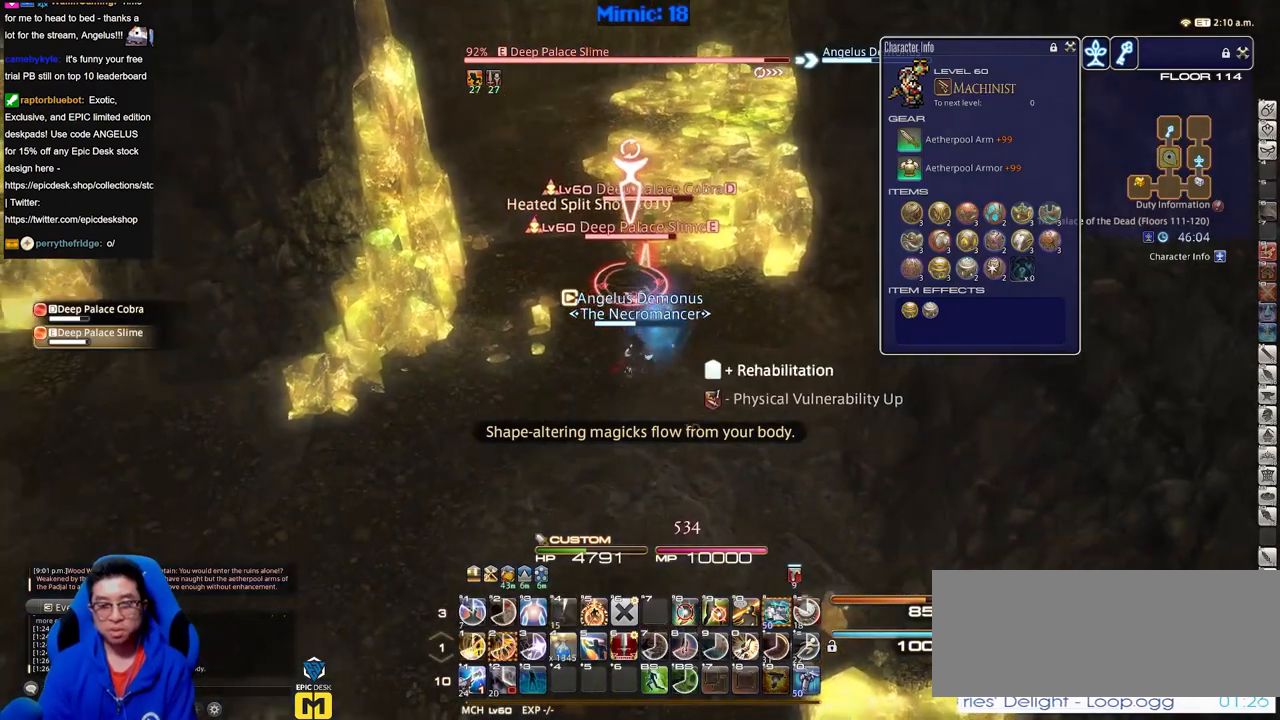
{"keys": [], "events": [[33, "s", "up"], [67, "a", "up"], [67, "w", "down"], [217, "w", "up"]]}
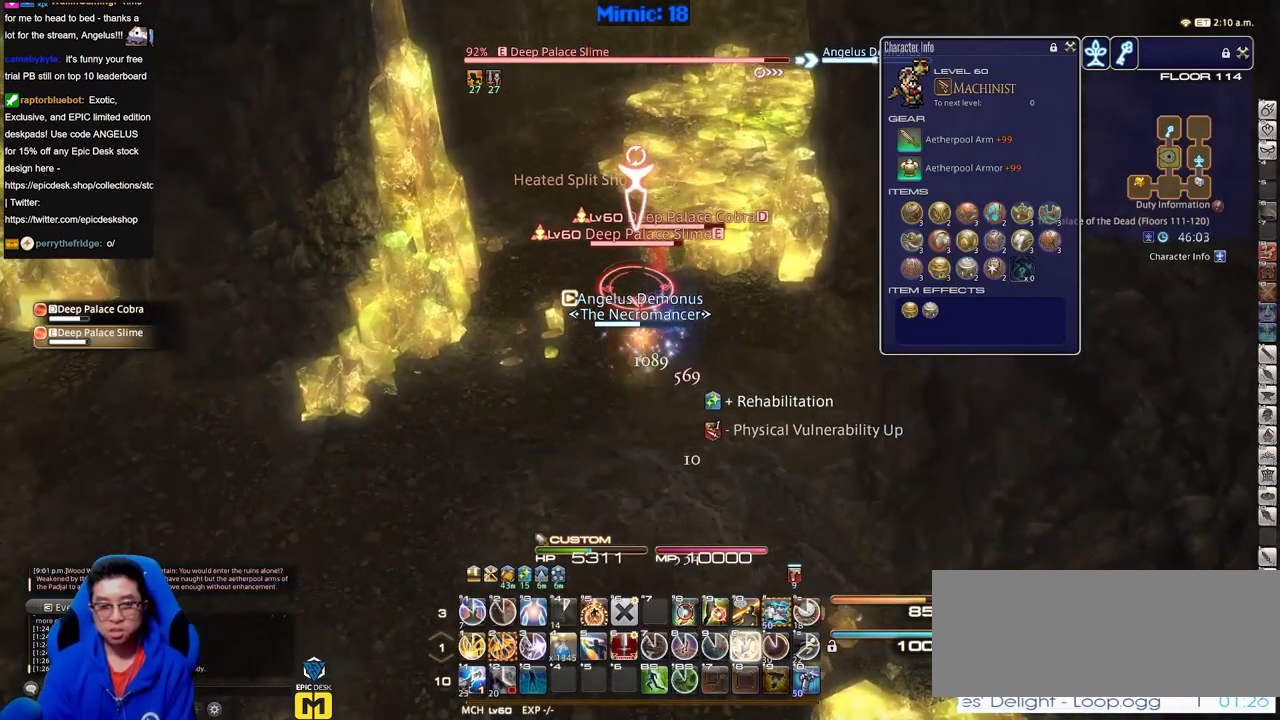
{"keys": [], "events": []}
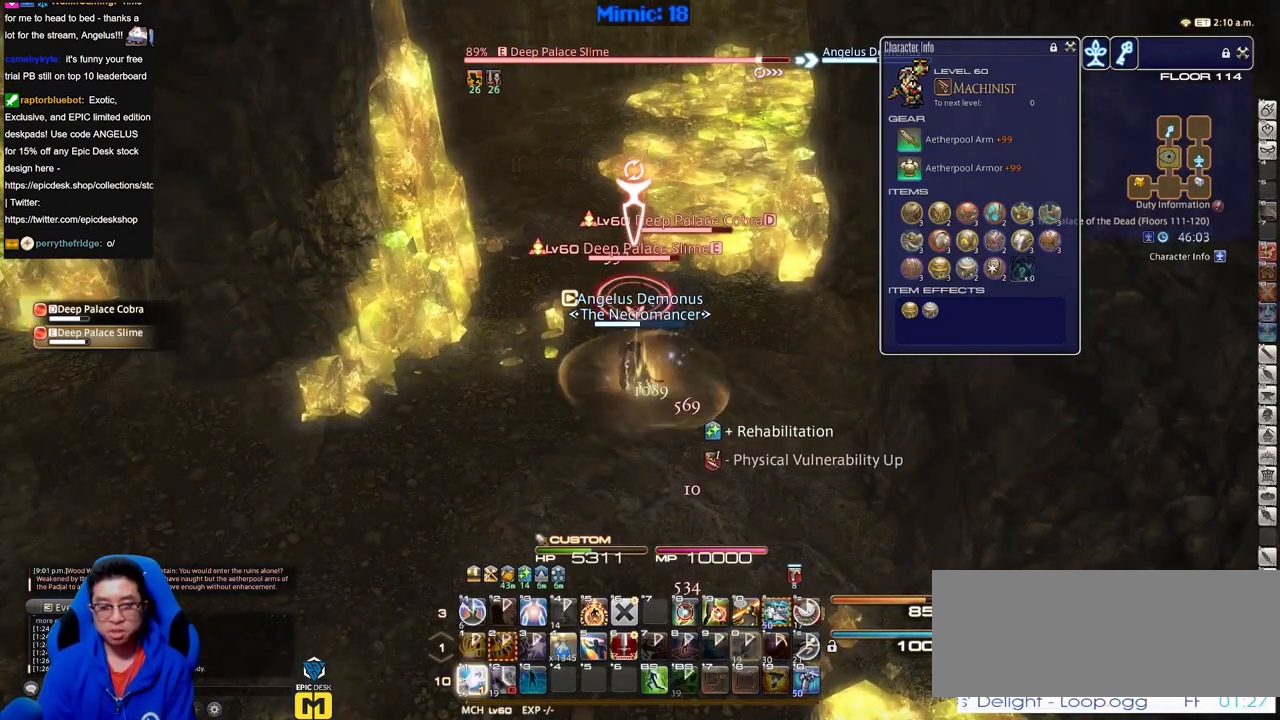
{"keys": ["a", "s"], "events": [[434, "a", "down"], [484, "s", "down"]]}
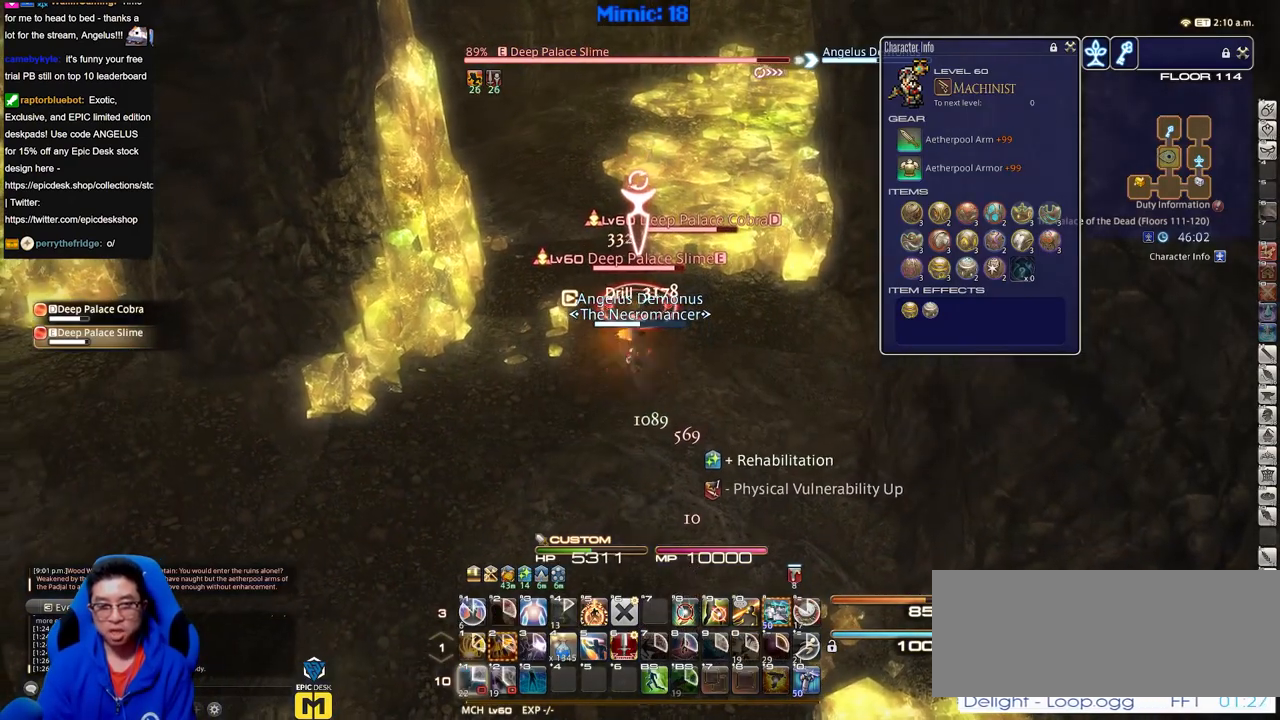
{"keys": ["a", "w"], "events": [[17, "a", "up"], [117, "a", "down"], [301, "s", "up"], [451, "w", "down"]]}
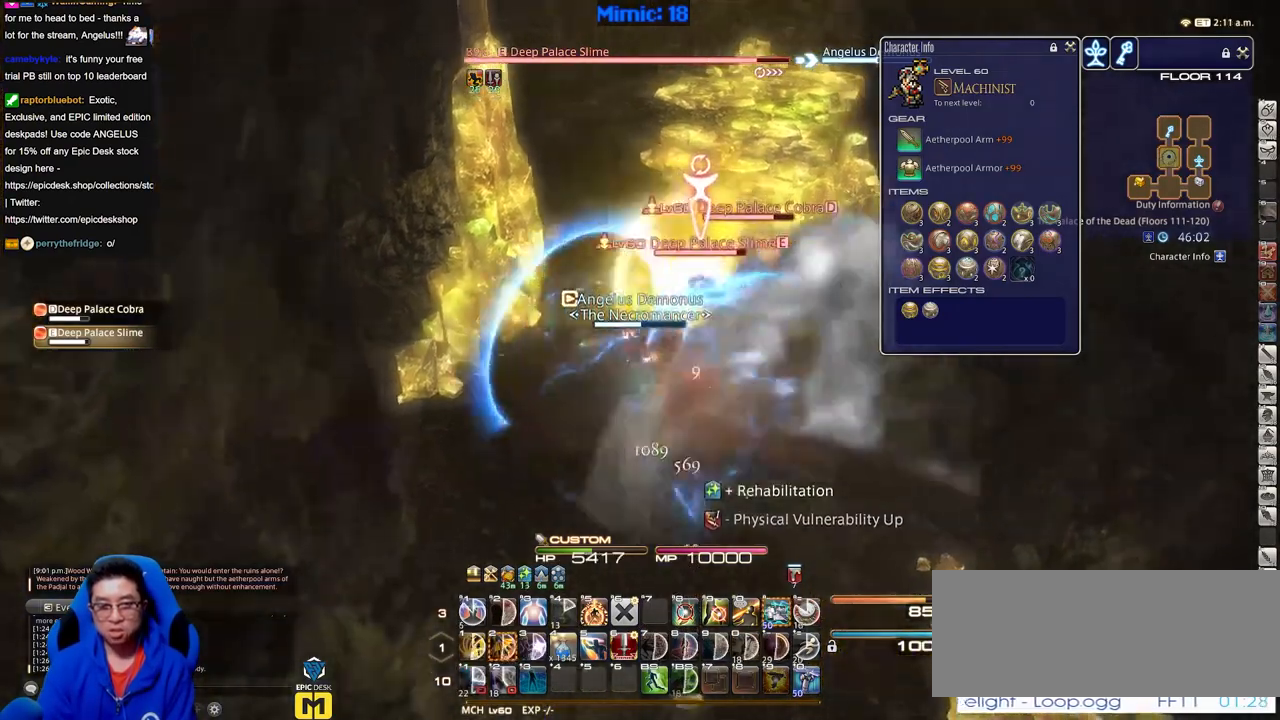
{"keys": [], "events": [[50, "a", "up"], [133, "w", "up"]]}
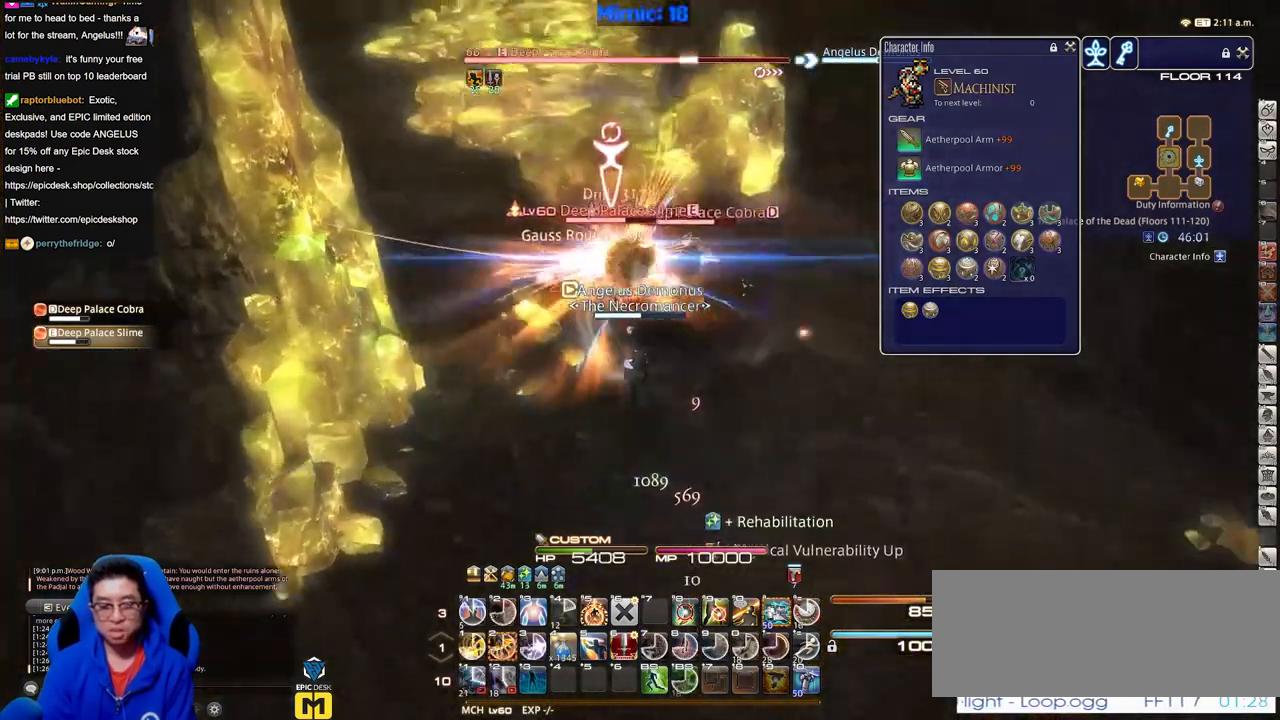
{"keys": [], "events": []}
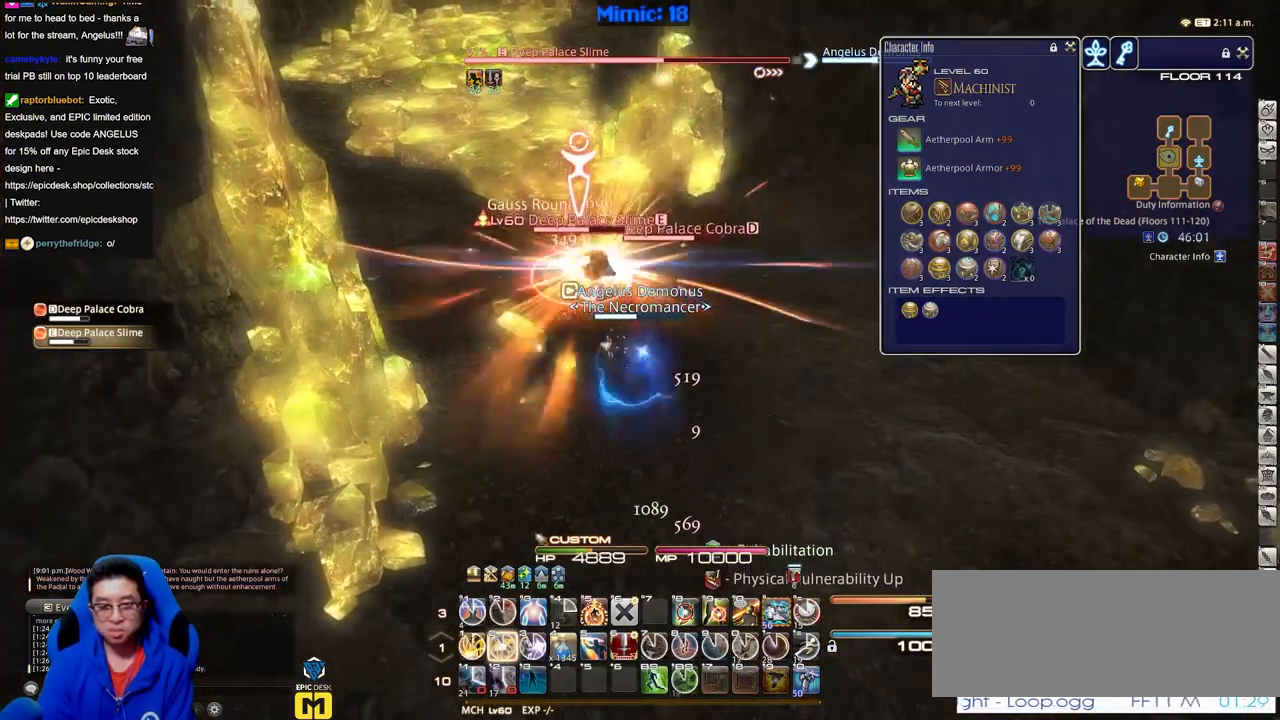
{"keys": ["s"], "events": [[350, "a", "down"], [400, "s", "down"], [500, "a", "up"]]}
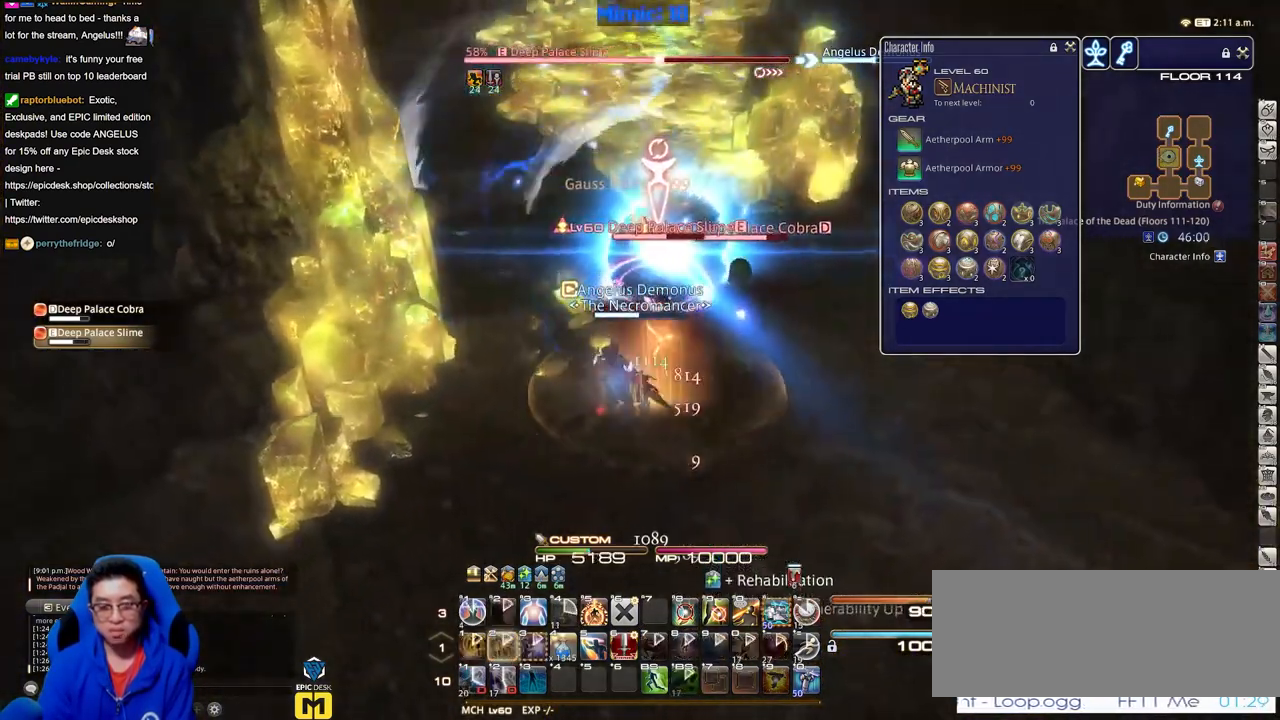
{"keys": ["d", "s"], "events": [[50, "s", "up"], [184, "a", "down"], [284, "s", "down"], [367, "d", "down"], [467, "a", "up"]]}
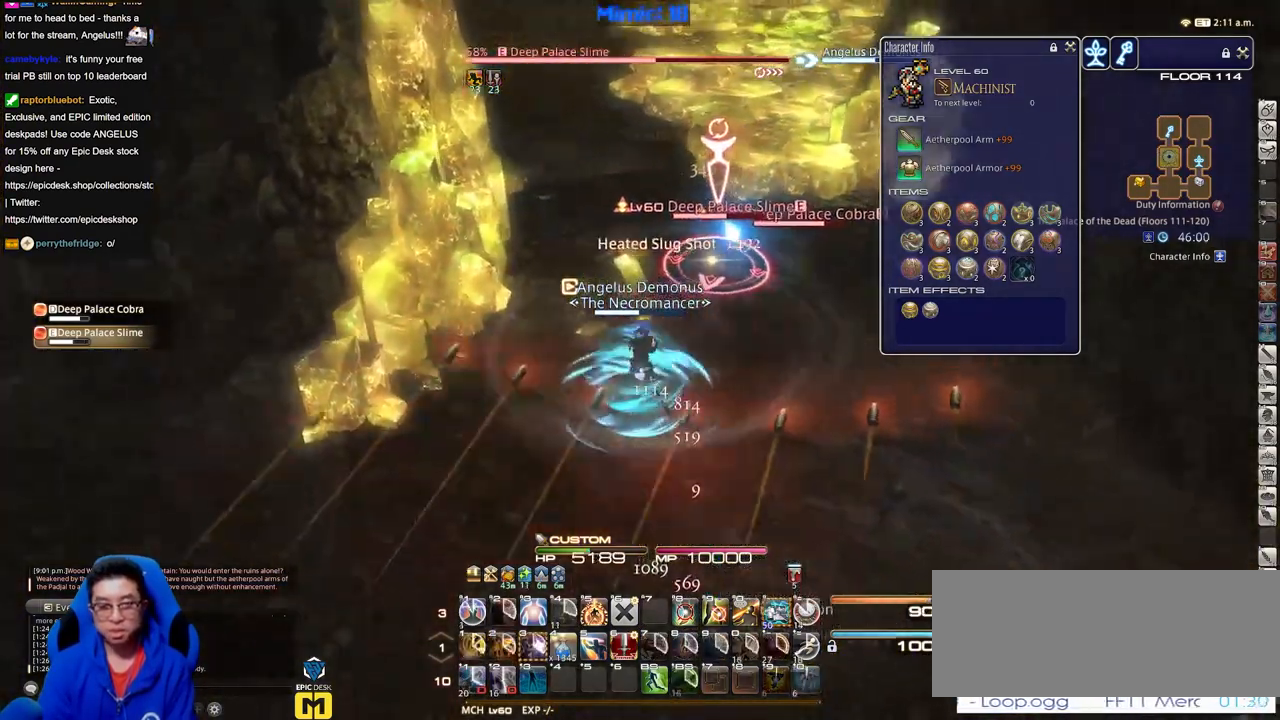
{"keys": ["alt_r"], "events": [[33, "s", "up"], [117, "w", "down"], [217, "d", "up"], [267, "w", "up"], [400, "alt_r", "down"]]}
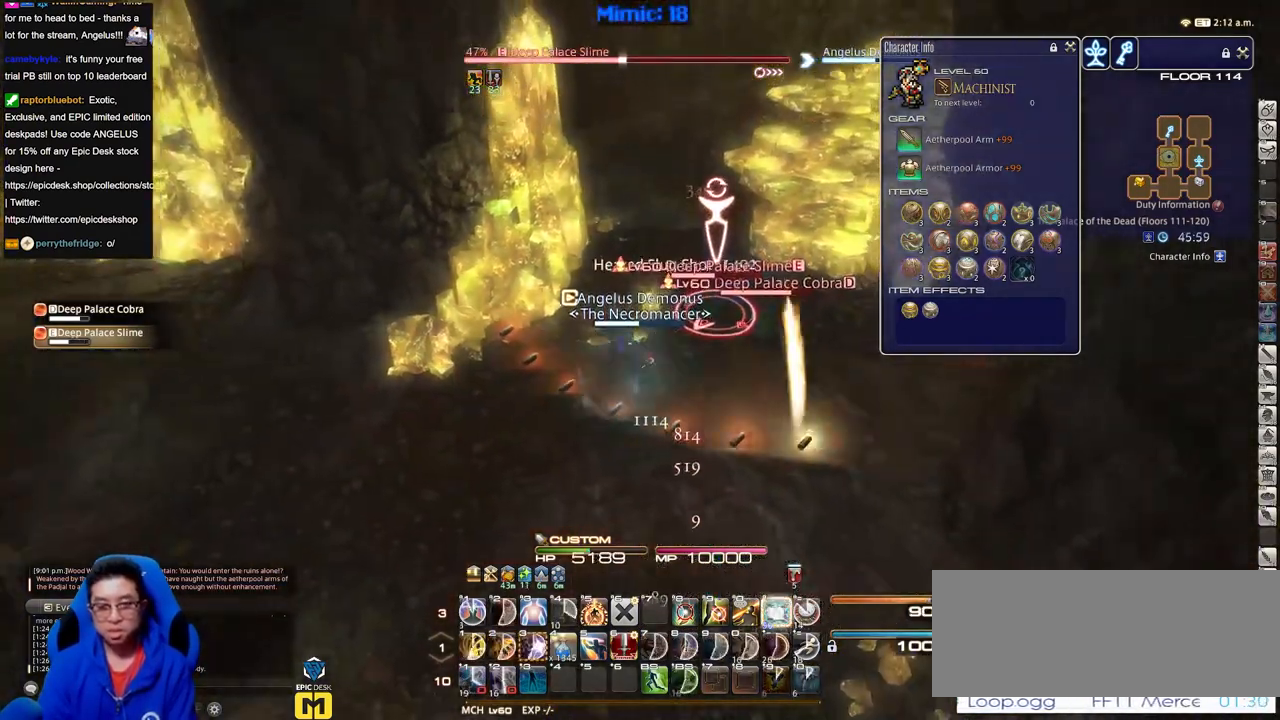
{"keys": [], "events": [[150, "alt_r", "up"], [200, "a", "down"], [200, "s", "down"], [250, "d", "down"], [300, "a", "up"], [300, "s", "up"], [383, "w", "down"], [483, "d", "up"], [483, "w", "up"]]}
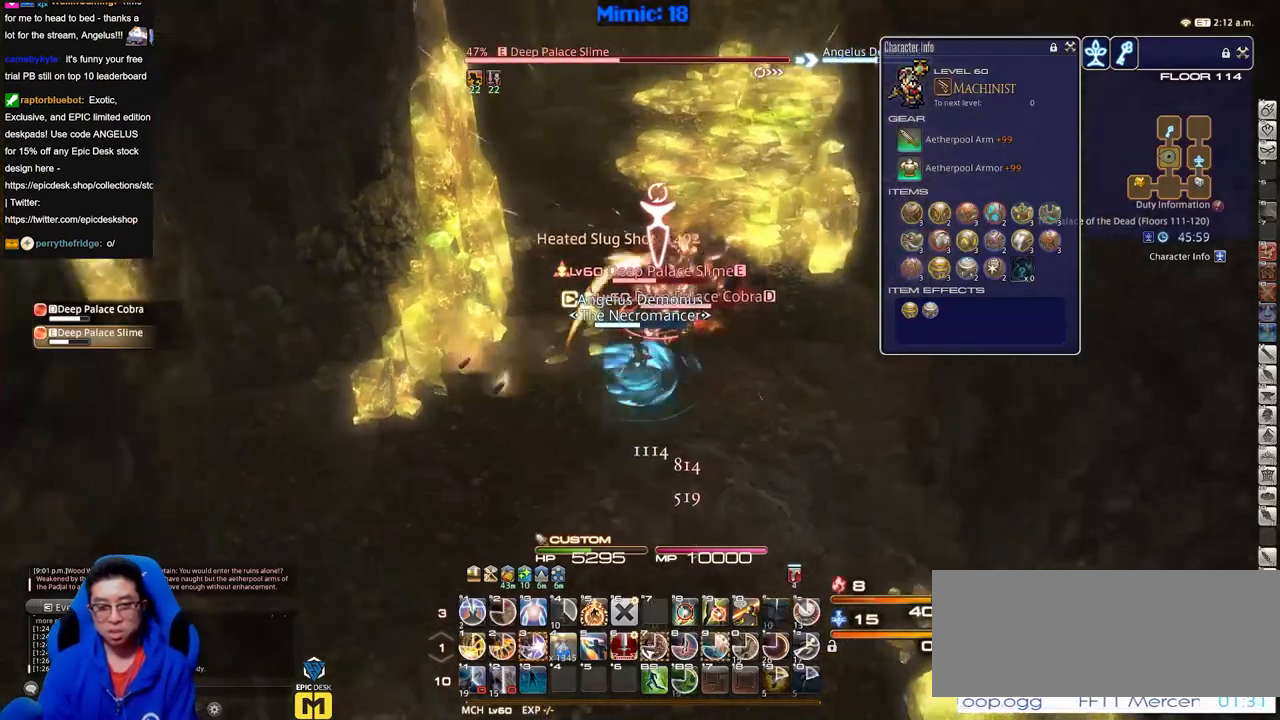
{"keys": [], "events": []}
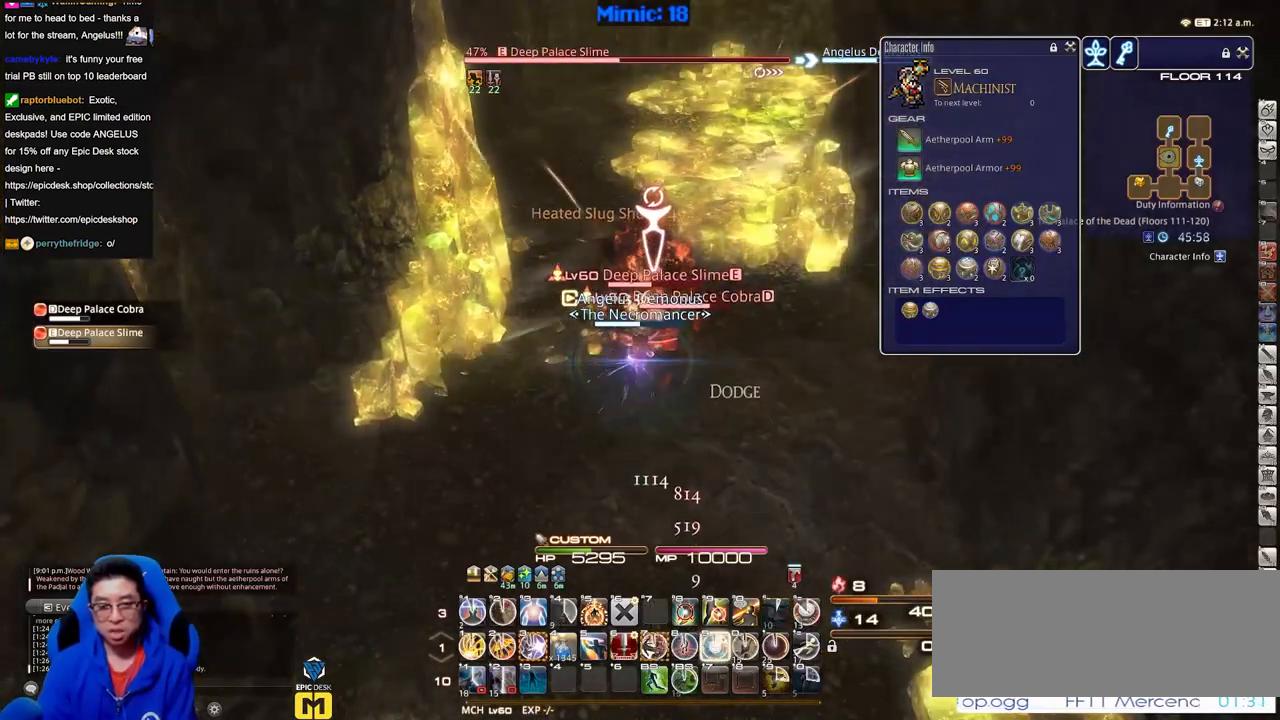
{"keys": [], "events": []}
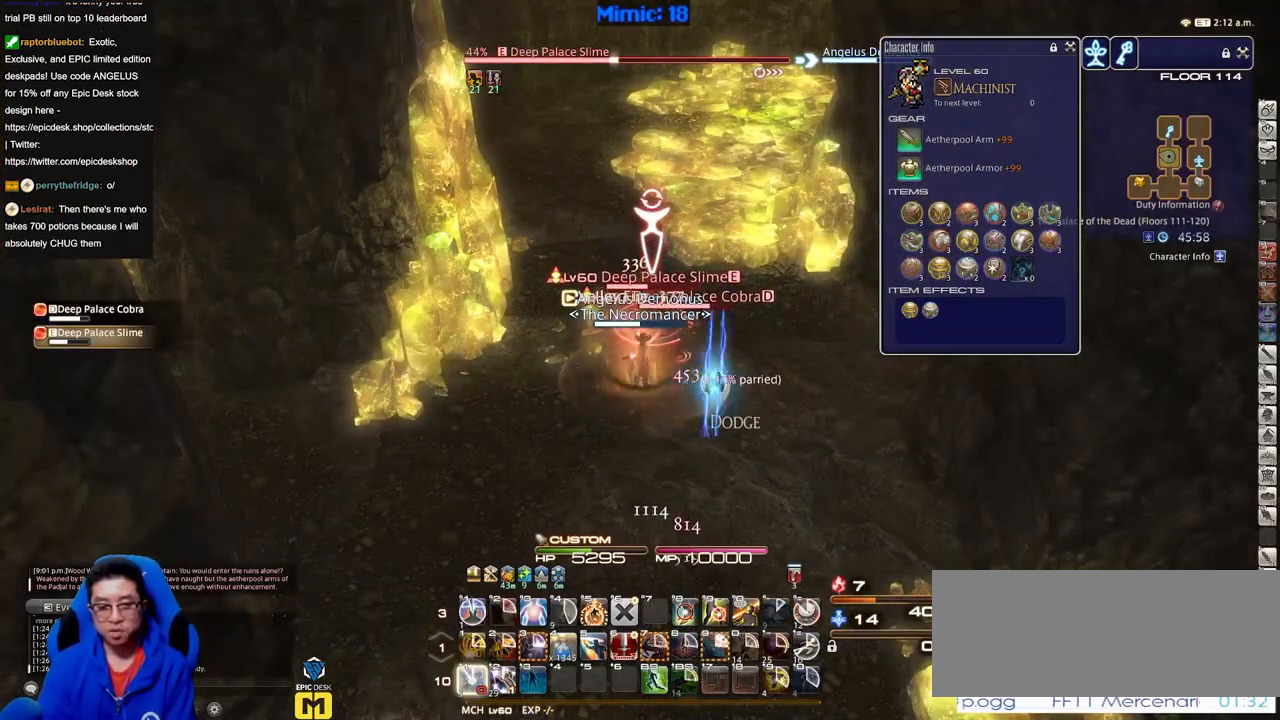
{"keys": ["w"], "events": [[267, "a", "down"], [267, "s", "down"], [367, "s", "up"], [417, "a", "up"], [467, "w", "down"]]}
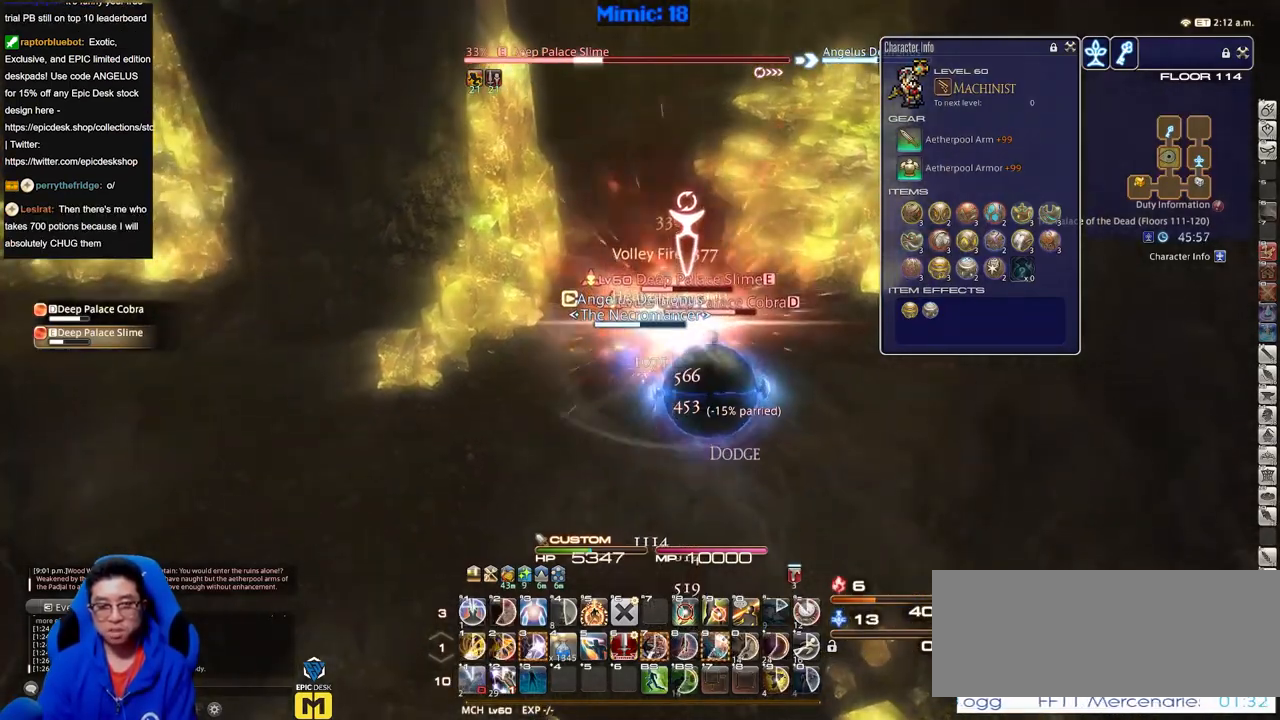
{"keys": [], "events": [[50, "w", "up"]]}
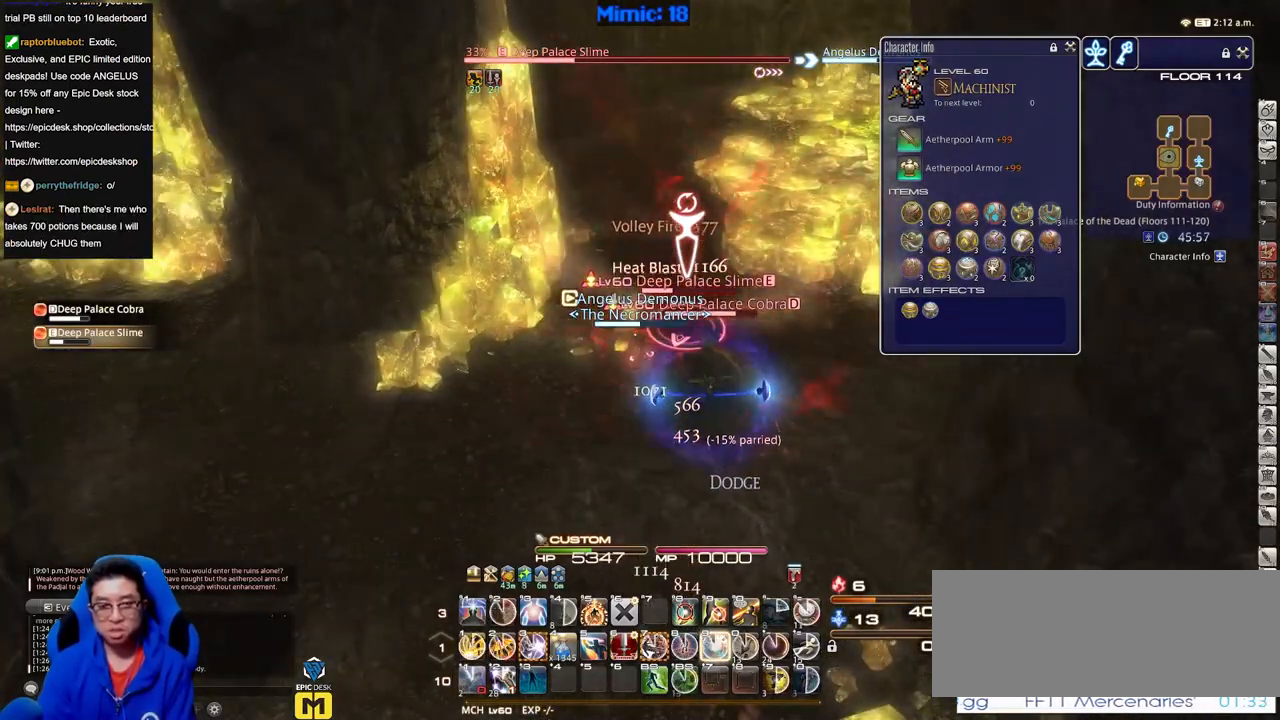
{"keys": [], "events": []}
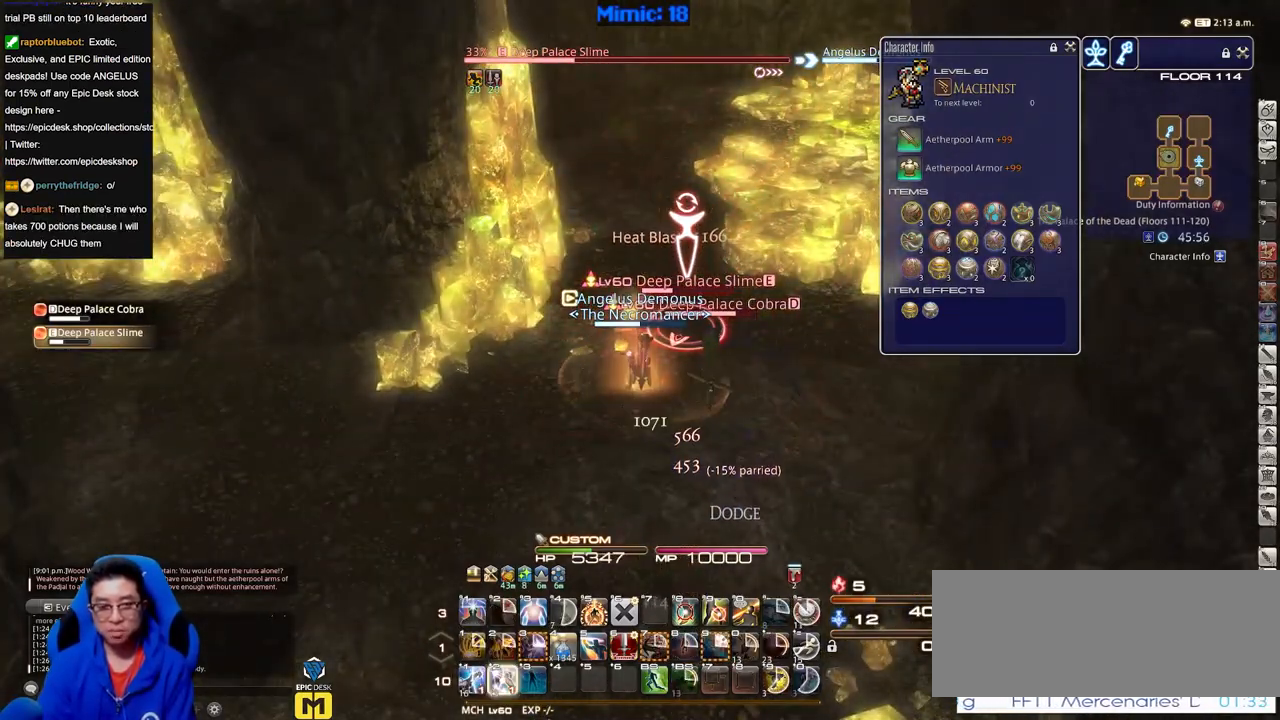
{"keys": ["d", "w"], "events": [[183, "a", "down"], [233, "s", "down"], [317, "d", "down"], [367, "a", "up"], [367, "s", "up"], [467, "w", "down"]]}
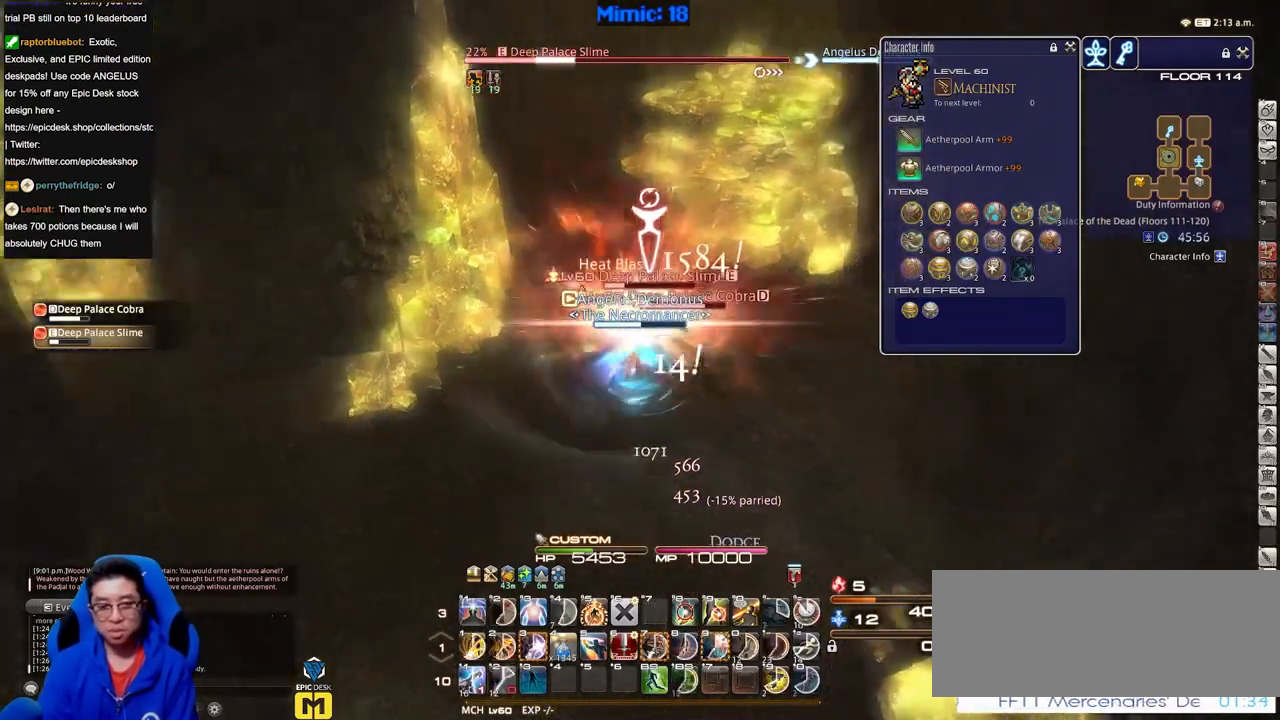
{"keys": [], "events": [[17, "d", "up"], [50, "w", "up"]]}